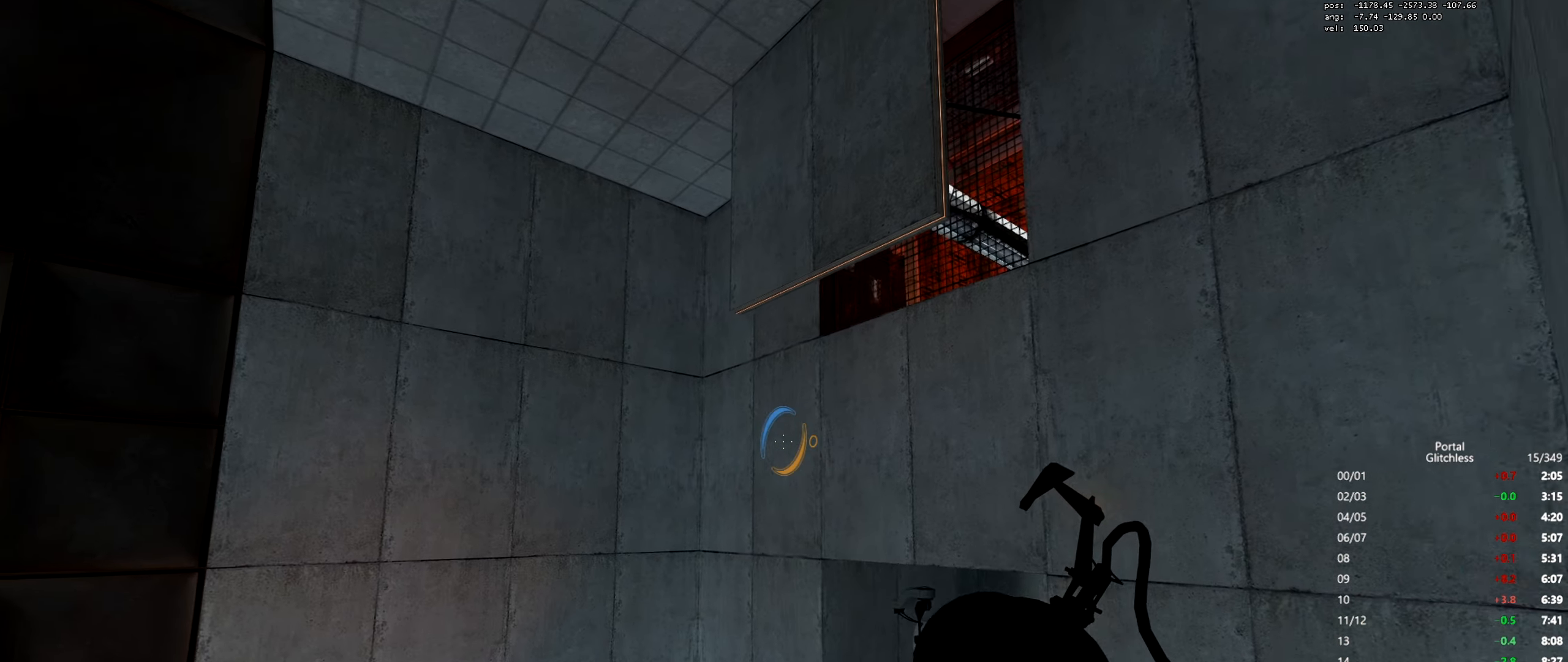
Gameplay with keyboard and mouse; each line is a JSON object with the keys and mouse buttons held at the frame after it. "events" lists presses ("down") and releases ("up") of "a", "ctrl", "d", "e", "q", "s", "shift", "space", "w", "mouse_left", "mouse_wheel", "mouse_right", "mouse_mb4" and "mouse_mb5" between this image and that frame as [ms after this image, input, new state], when the widget could be followed in between. "mouse_left", "mouse_wheel", "mouse_right", "mouse_mb4", "mouse_mb5" = the "left", "wheel", "right", "mb4", "mb5" buttons of the "mouse" list. No other keys are recorded. "wheel" means that the mouse wheel is clicked or scrolled. Mouse movement is not recorded.
{"keys": ["d"], "mouse": [], "events": [[67, "mouse_left", "down"], [117, "w", "up"], [167, "mouse_left", "up"], [317, "a", "up"], [351, "d", "down"]]}
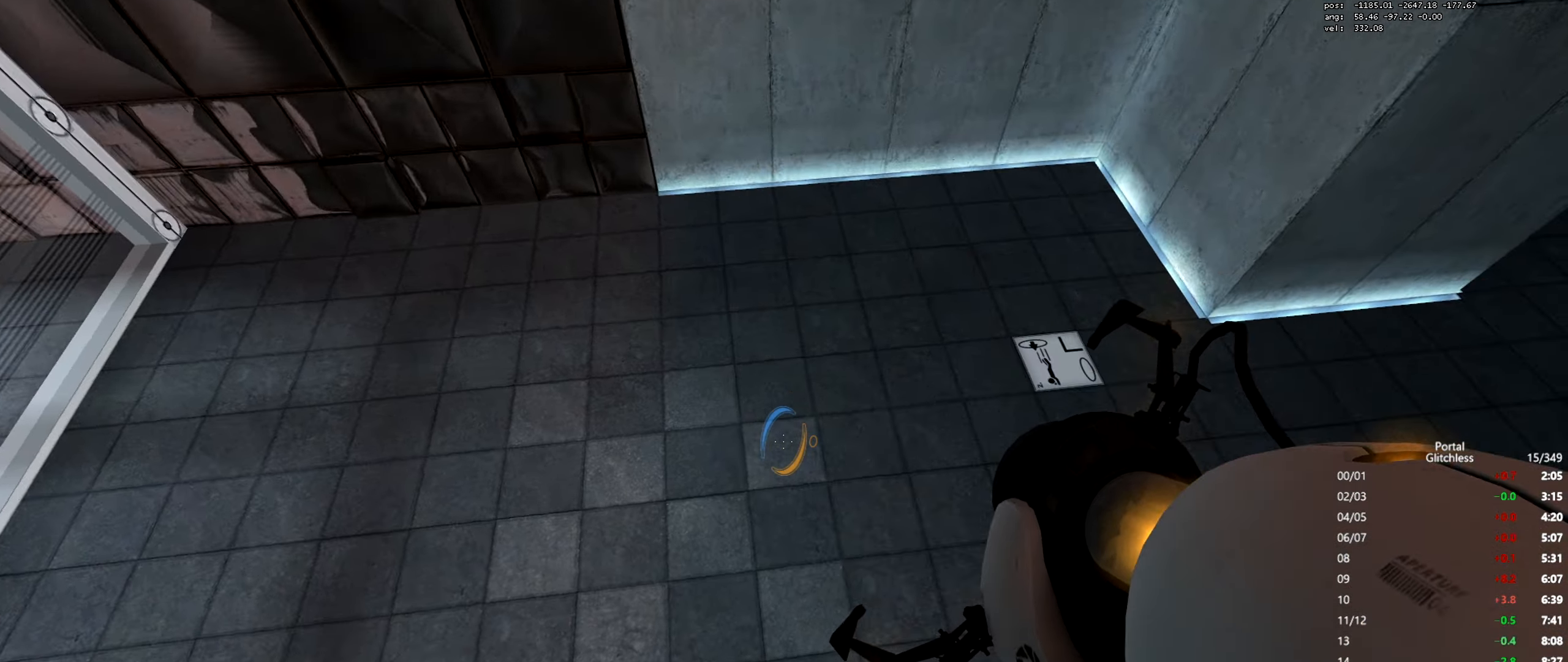
{"keys": ["shift", "w"], "mouse": [], "events": [[150, "a", "down"], [150, "shift", "down"], [167, "d", "up"], [267, "a", "up"], [267, "mouse_right", "down"], [267, "w", "down"], [367, "mouse_right", "up"]]}
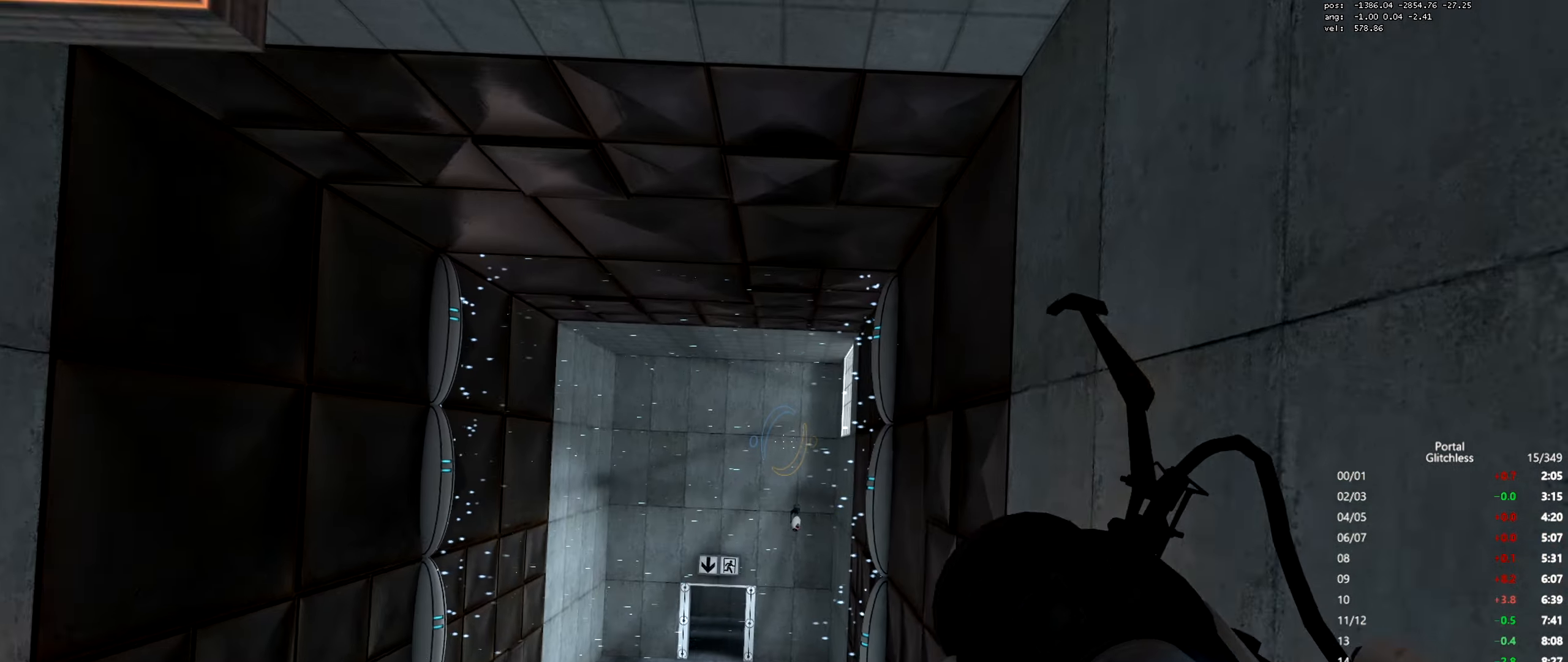
{"keys": ["d", "shift"], "mouse": [], "events": [[301, "d", "down"], [351, "w", "up"]]}
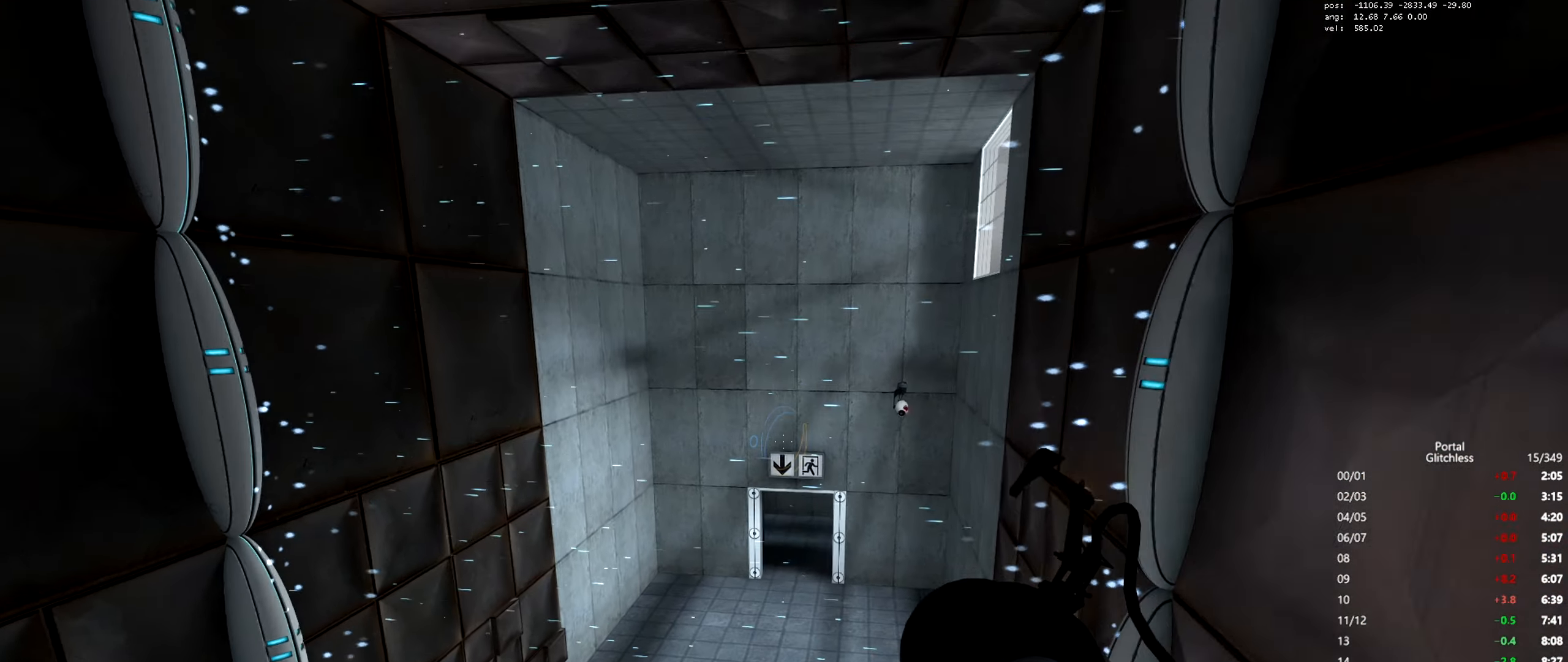
{"keys": [], "mouse": [], "events": [[217, "s", "down"], [350, "s", "up"], [367, "d", "up"], [417, "shift", "up"]]}
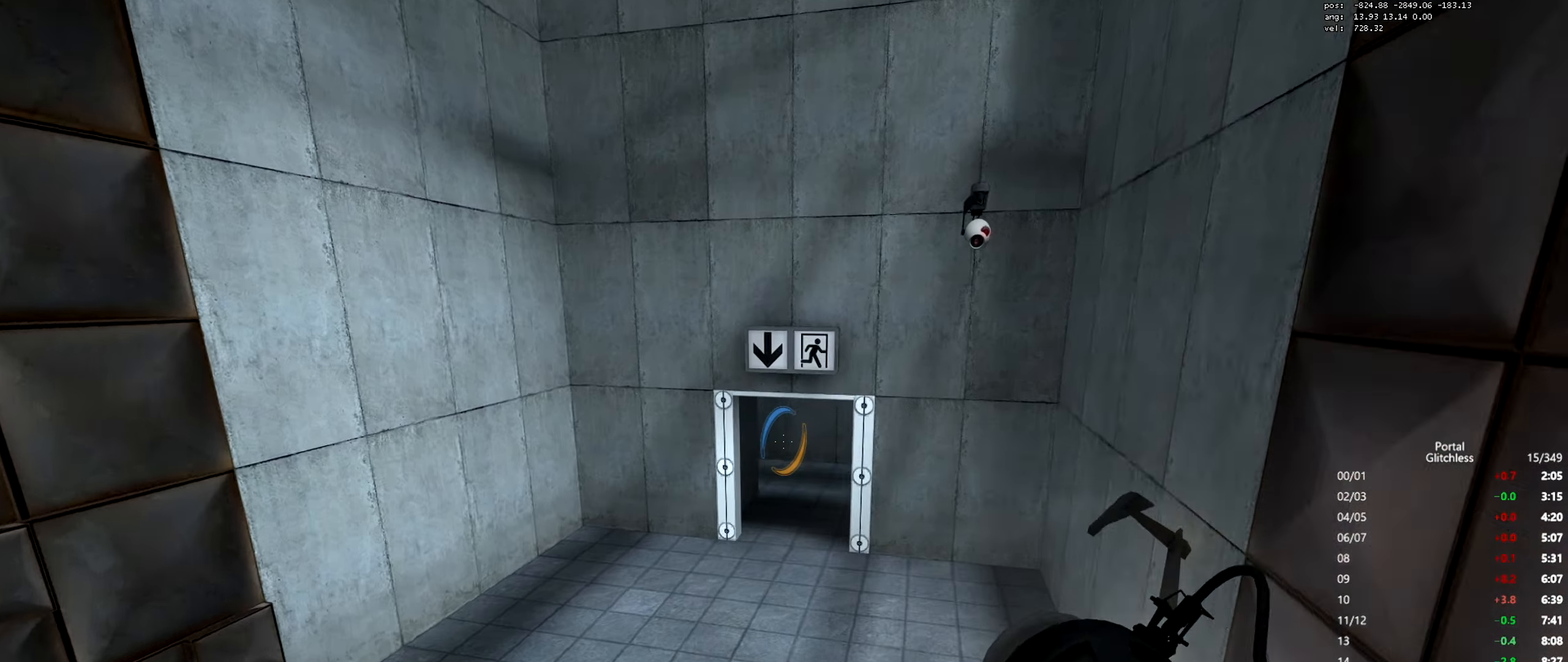
{"keys": ["w"], "mouse": [], "events": [[67, "mouse_right", "down"], [151, "w", "down"], [167, "mouse_right", "up"]]}
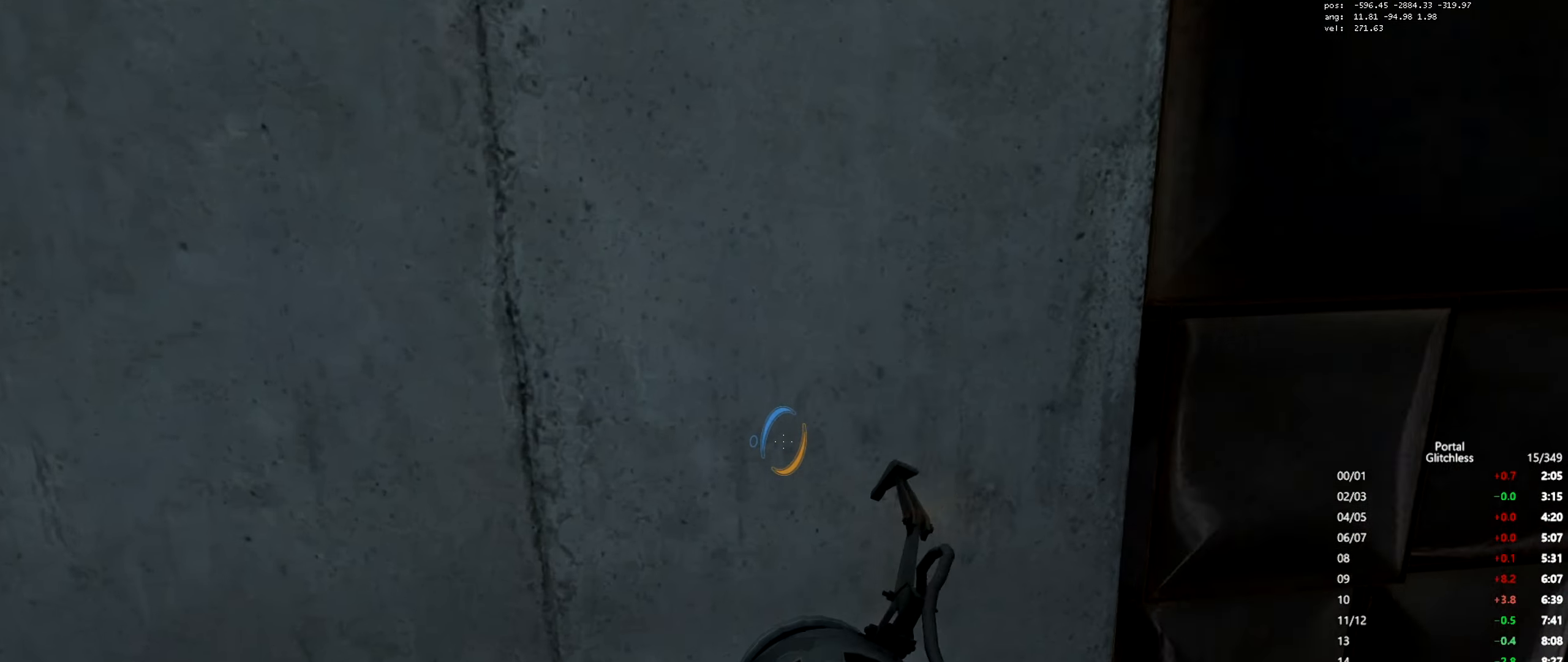
{"keys": [], "mouse": [], "events": [[67, "d", "down"], [67, "mouse_left", "down"], [167, "d", "up"], [167, "mouse_left", "up"], [217, "w", "up"], [367, "a", "down"], [467, "a", "up"]]}
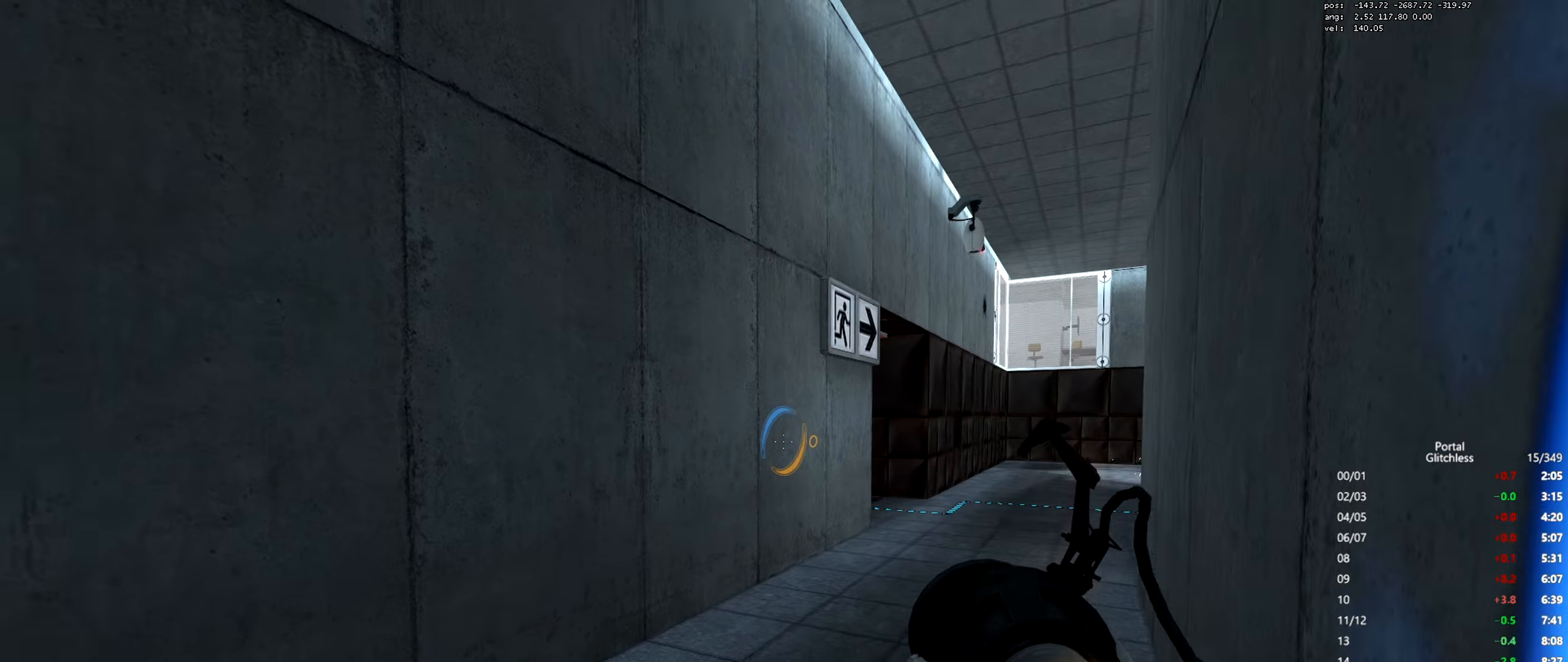
{"keys": [], "mouse": [], "events": [[67, "d", "down"], [167, "d", "up"]]}
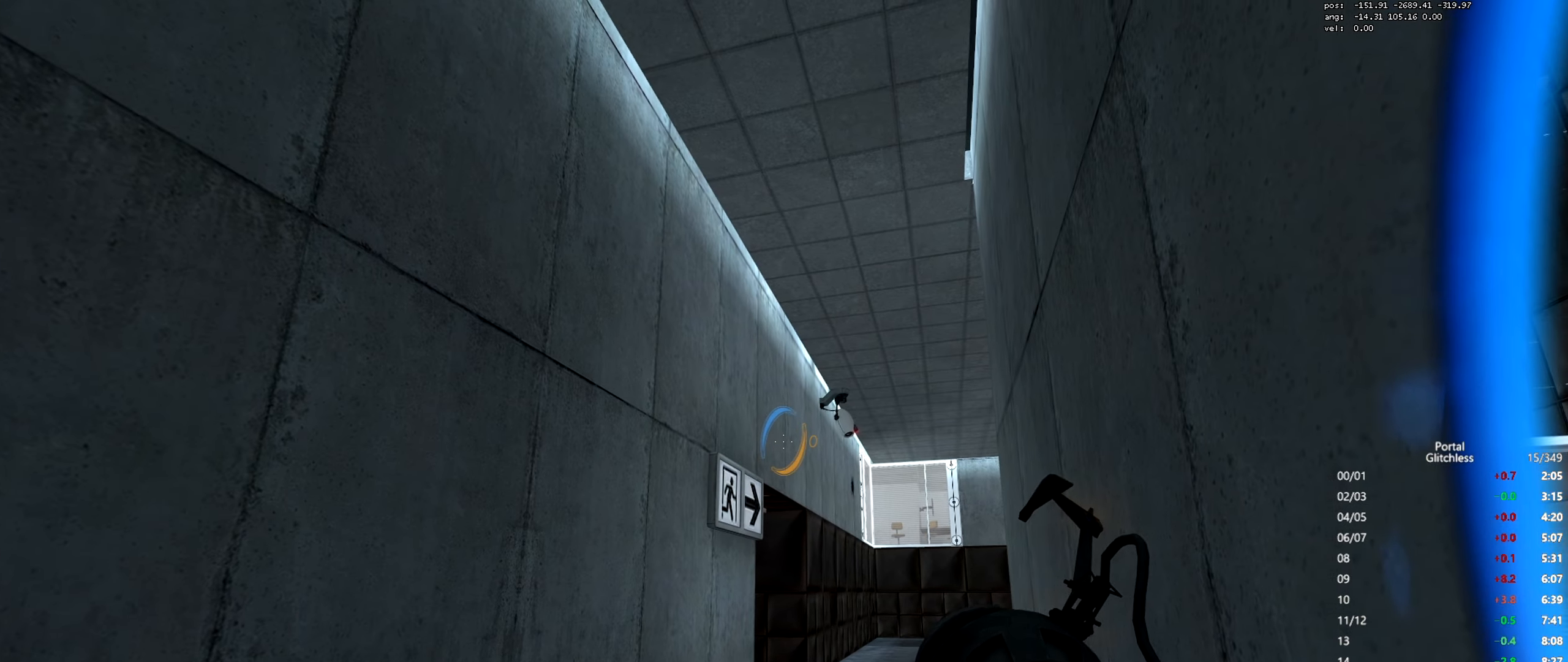
{"keys": ["d"], "mouse": [], "events": [[17, "mouse_left", "down"], [67, "d", "down"], [117, "mouse_left", "up"]]}
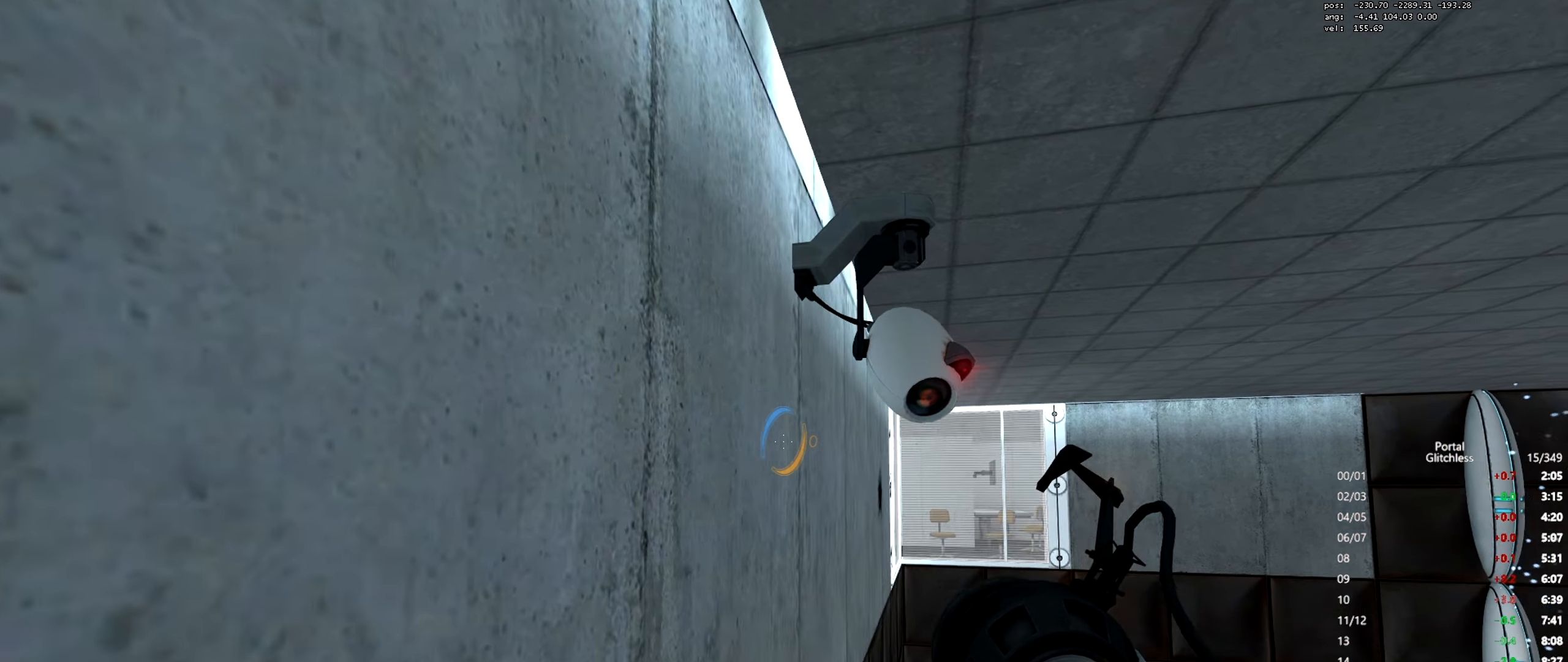
{"keys": ["d", "s"], "mouse": [], "events": [[217, "s", "down"]]}
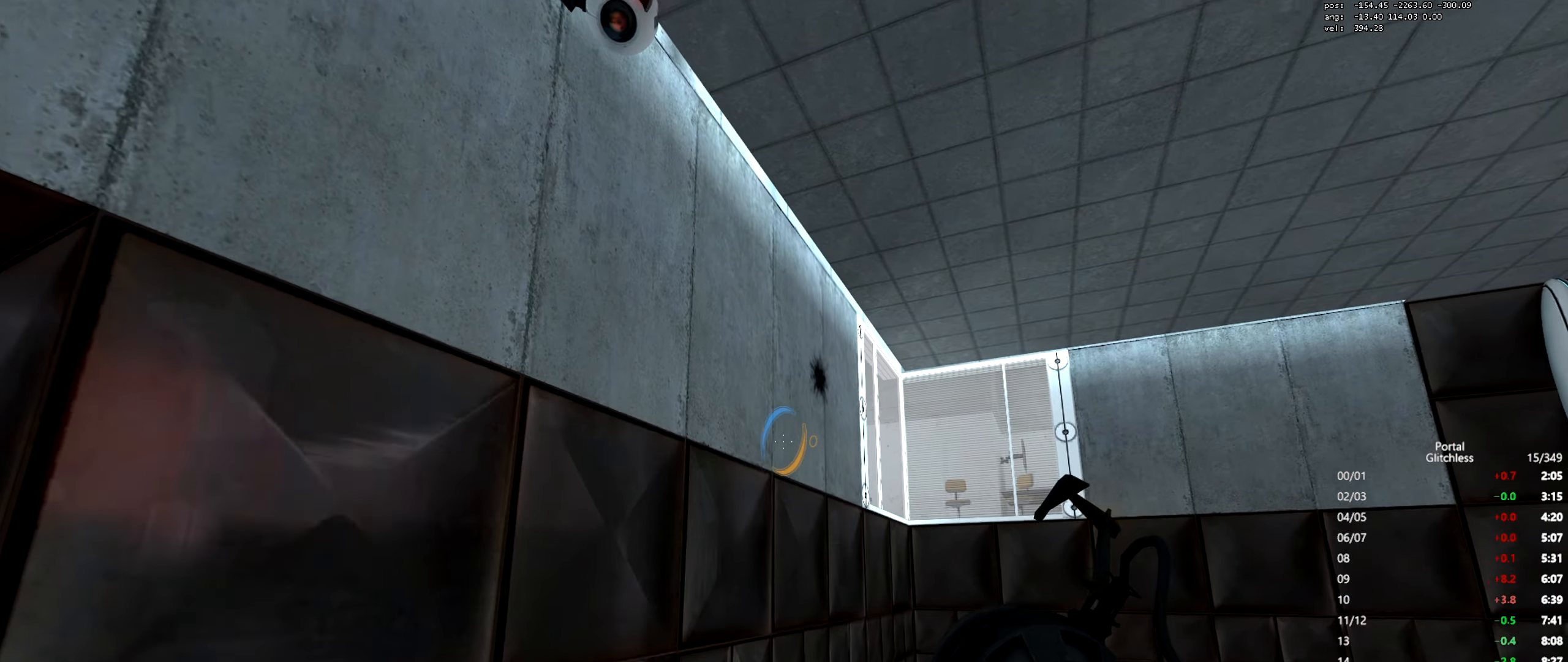
{"keys": ["d", "s"], "mouse": [], "events": [[100, "mouse_wheel", "down"], [300, "mouse_wheel", "up"], [400, "mouse_right", "down"], [484, "mouse_right", "up"]]}
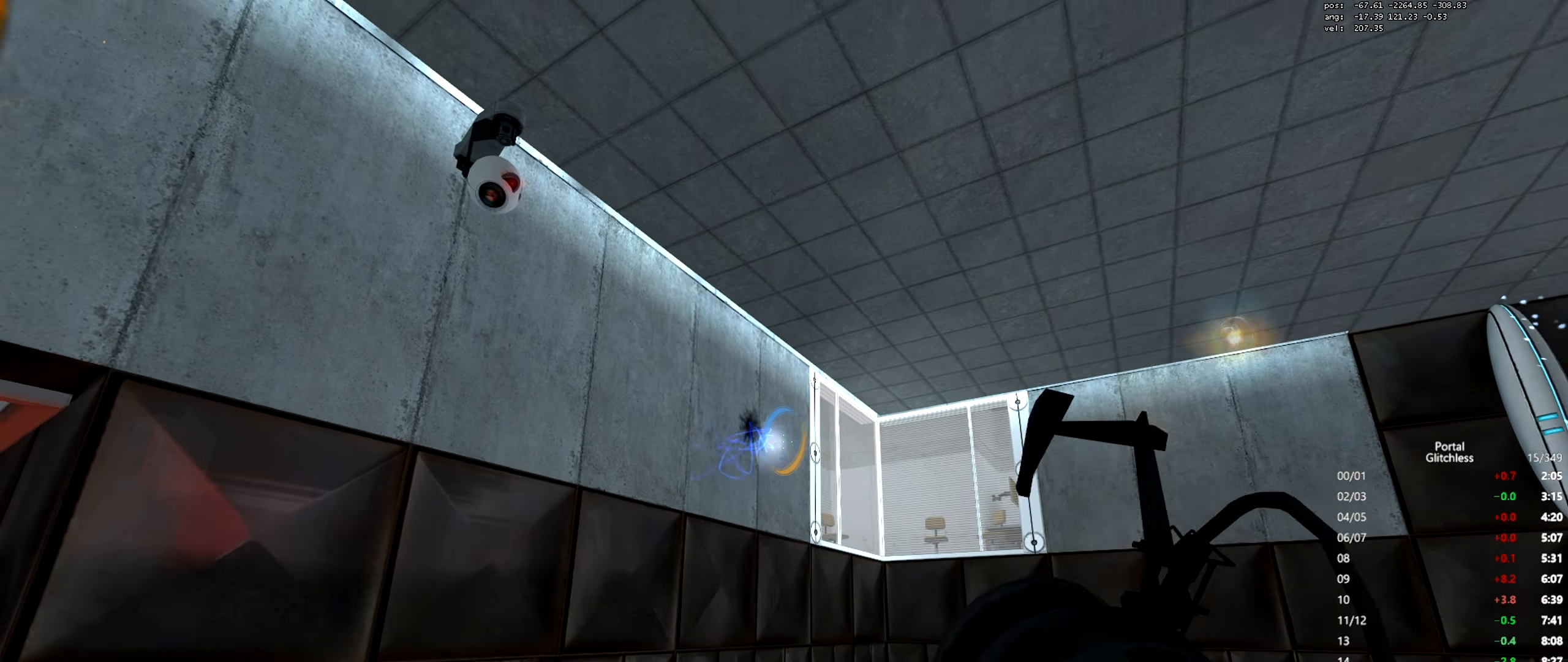
{"keys": ["d", "w"], "mouse": [], "events": [[100, "s", "up"], [201, "w", "down"], [284, "d", "up"], [484, "d", "down"]]}
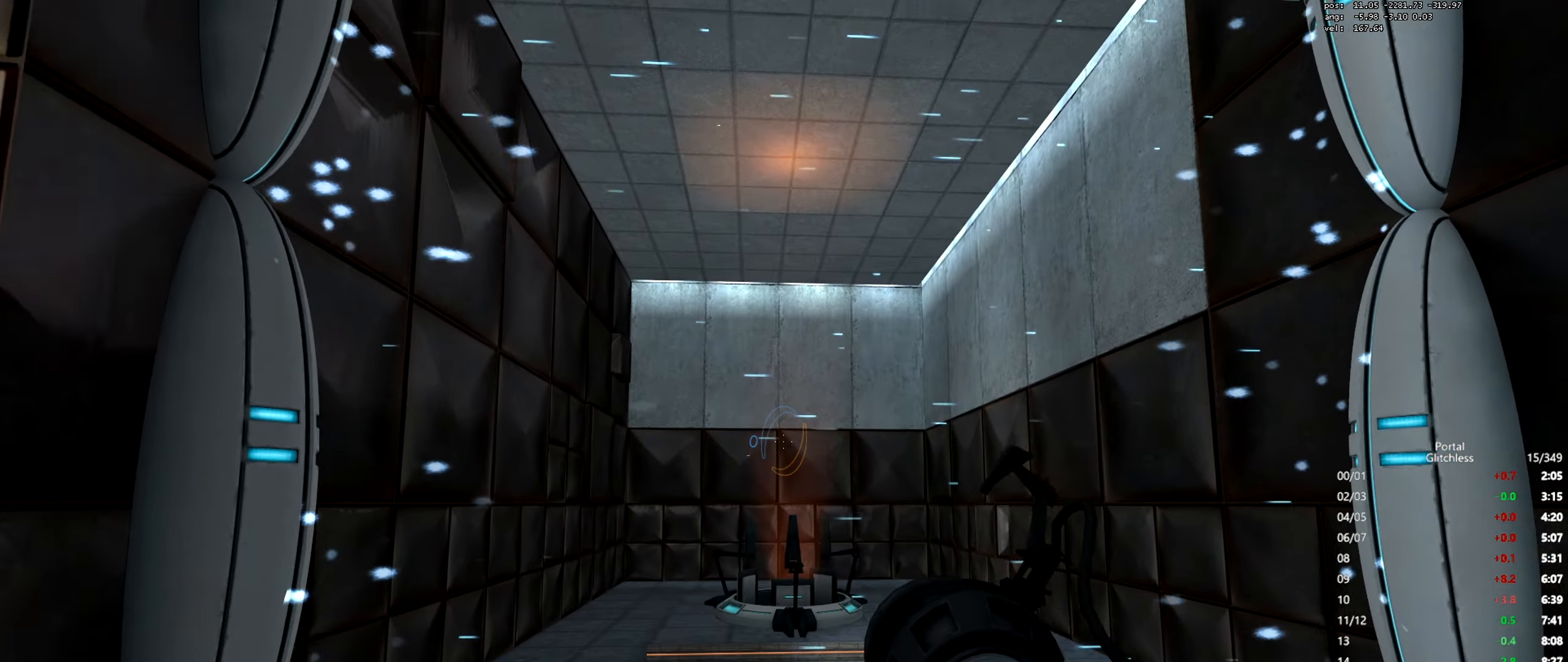
{"keys": ["a", "w"], "mouse": [], "events": [[50, "mouse_wheel", "down"], [100, "d", "up"], [250, "a", "down"], [283, "mouse_wheel", "up"]]}
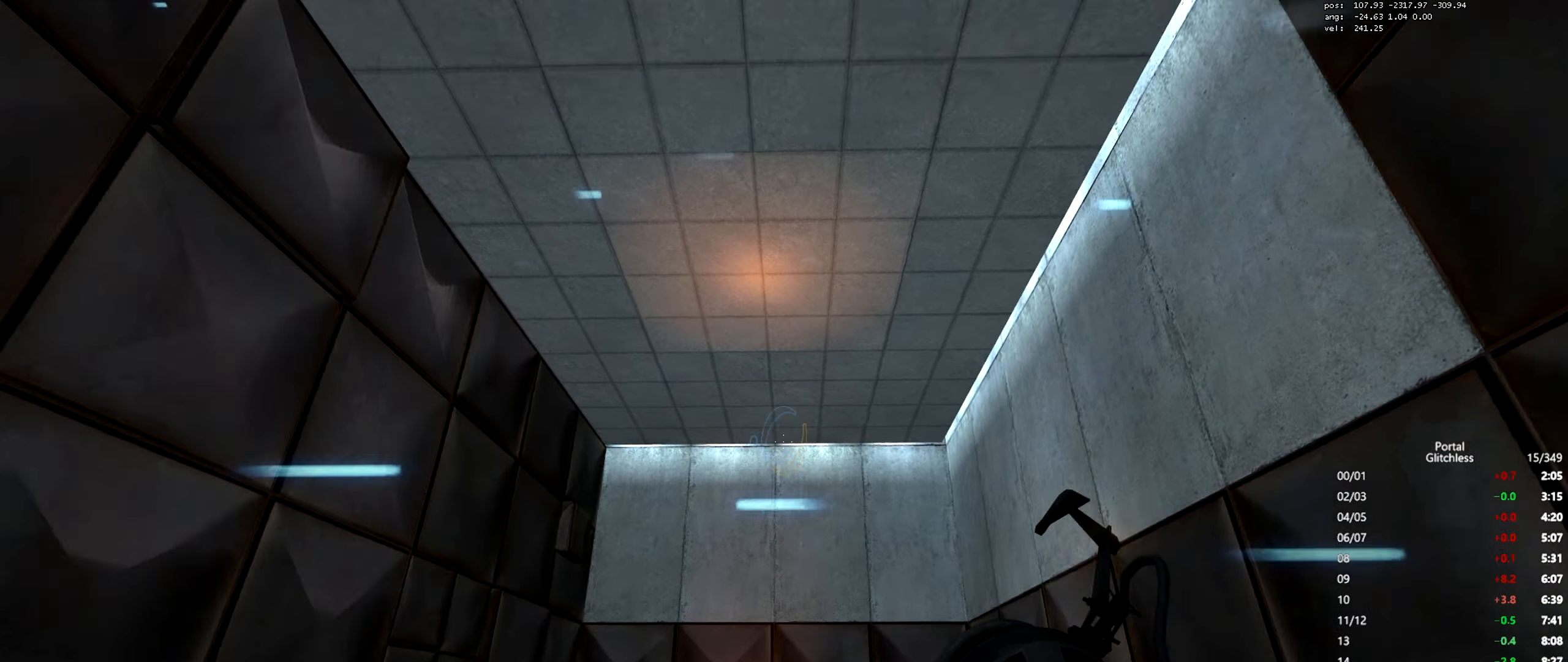
{"keys": [], "mouse": [], "events": [[184, "a", "up"], [334, "w", "up"], [401, "mouse_right", "down"], [451, "mouse_right", "up"]]}
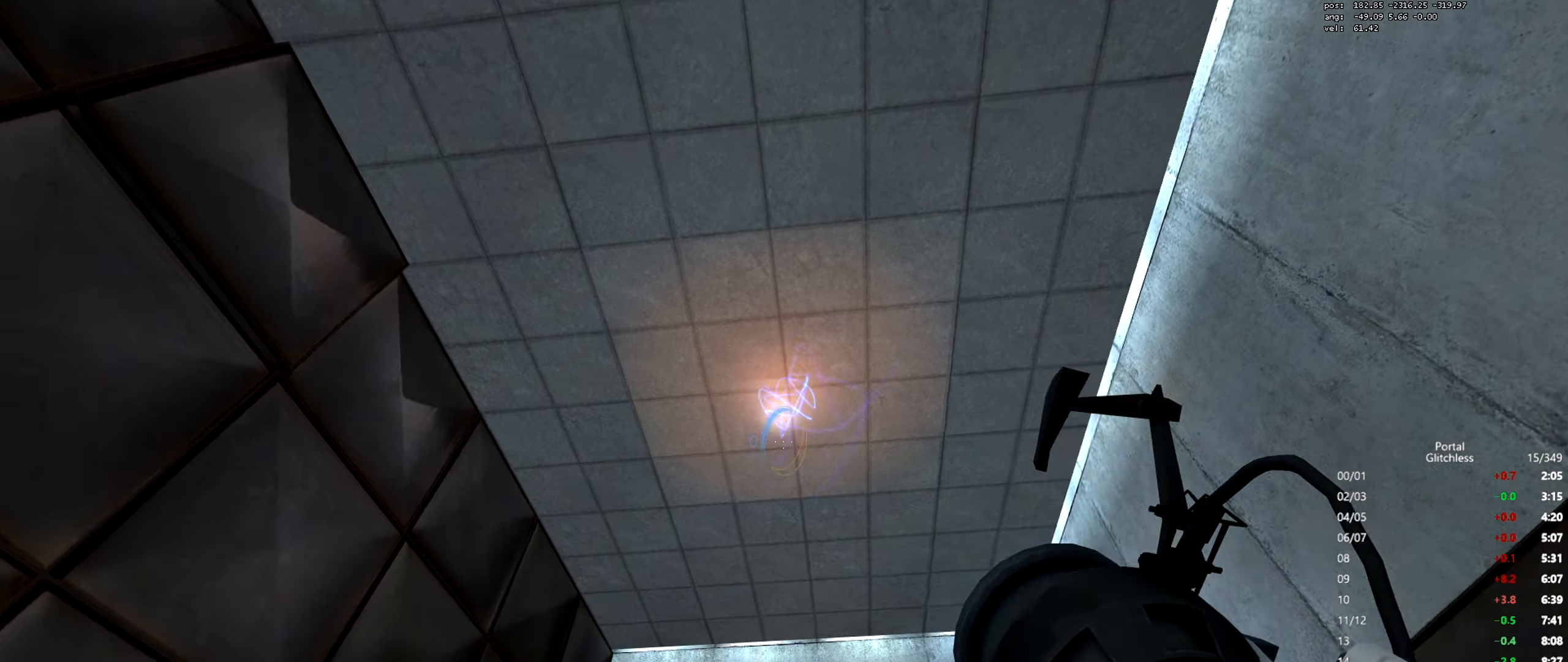
{"keys": [], "mouse": [], "events": []}
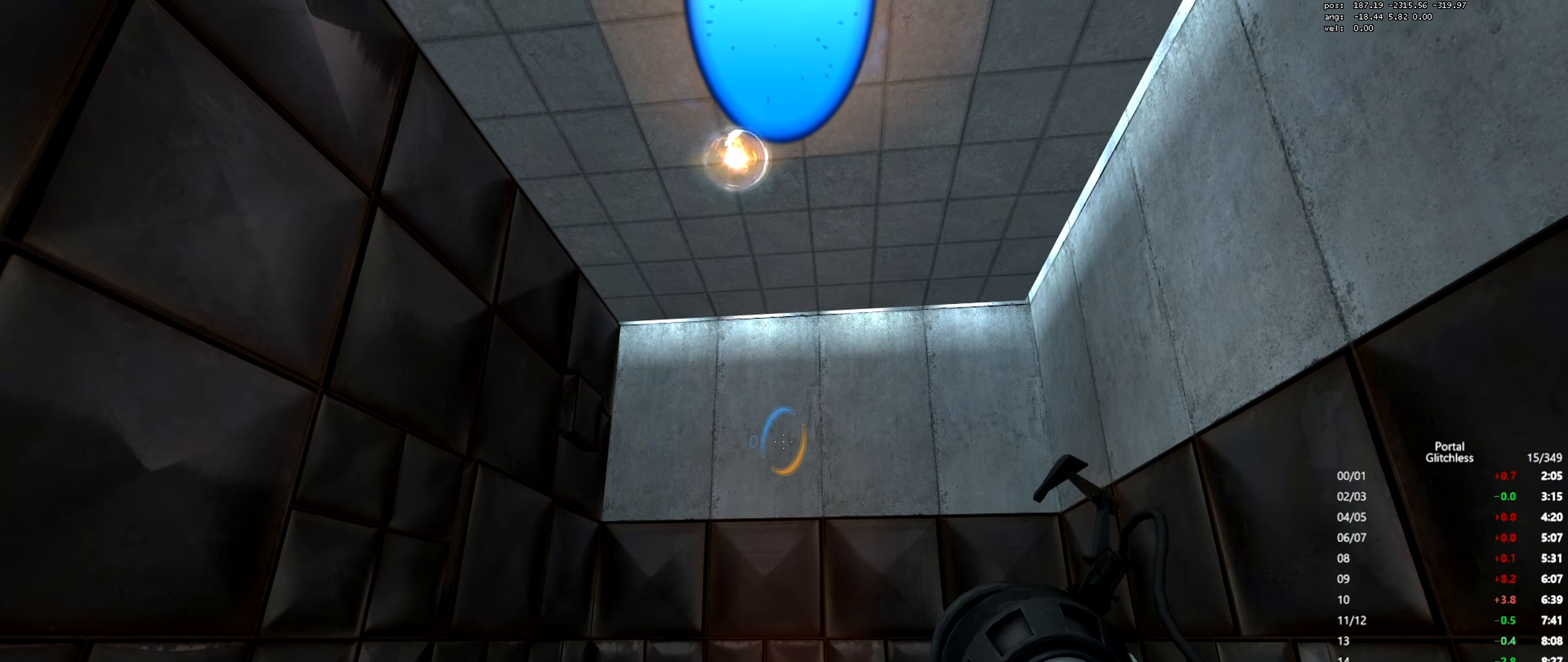
{"keys": [], "mouse": [], "events": [[134, "mouse_left", "down"], [201, "mouse_left", "up"]]}
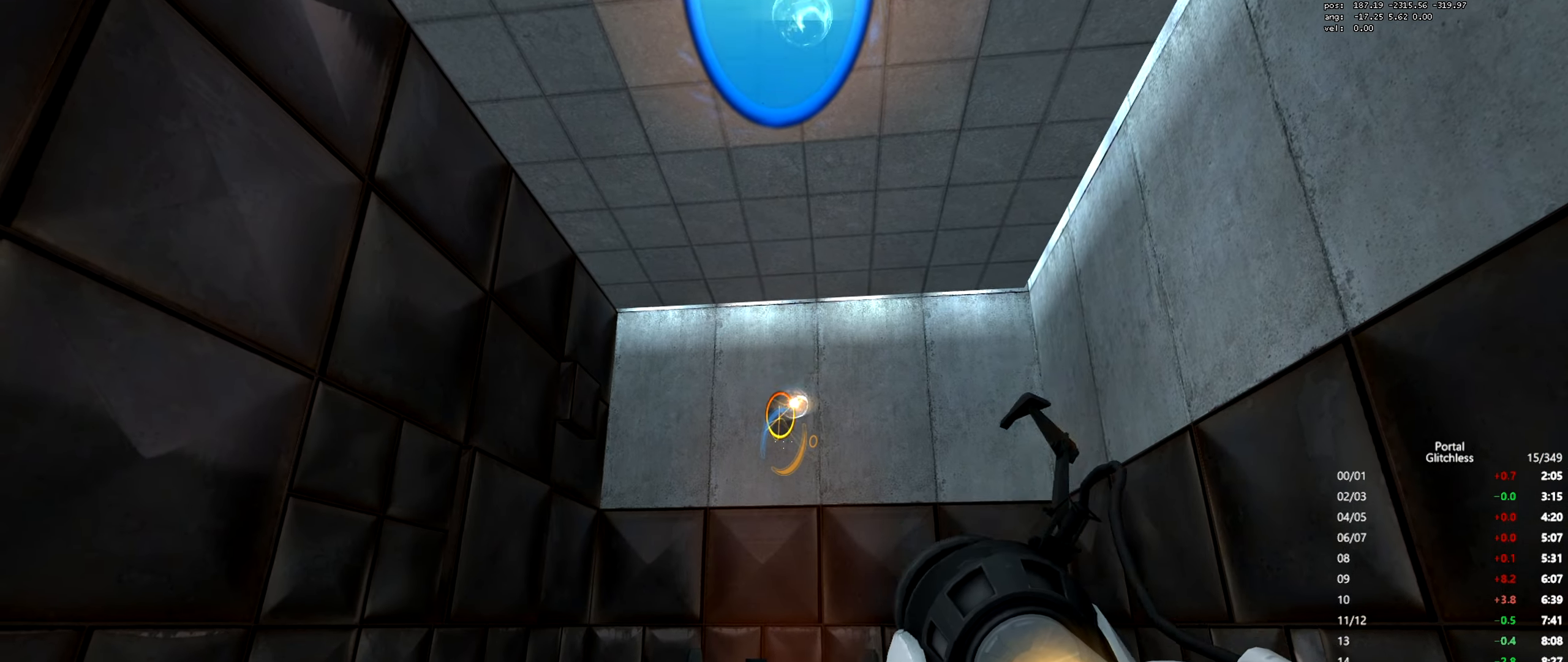
{"keys": ["a", "w"], "mouse": [], "events": [[50, "a", "down"], [200, "w", "down"]]}
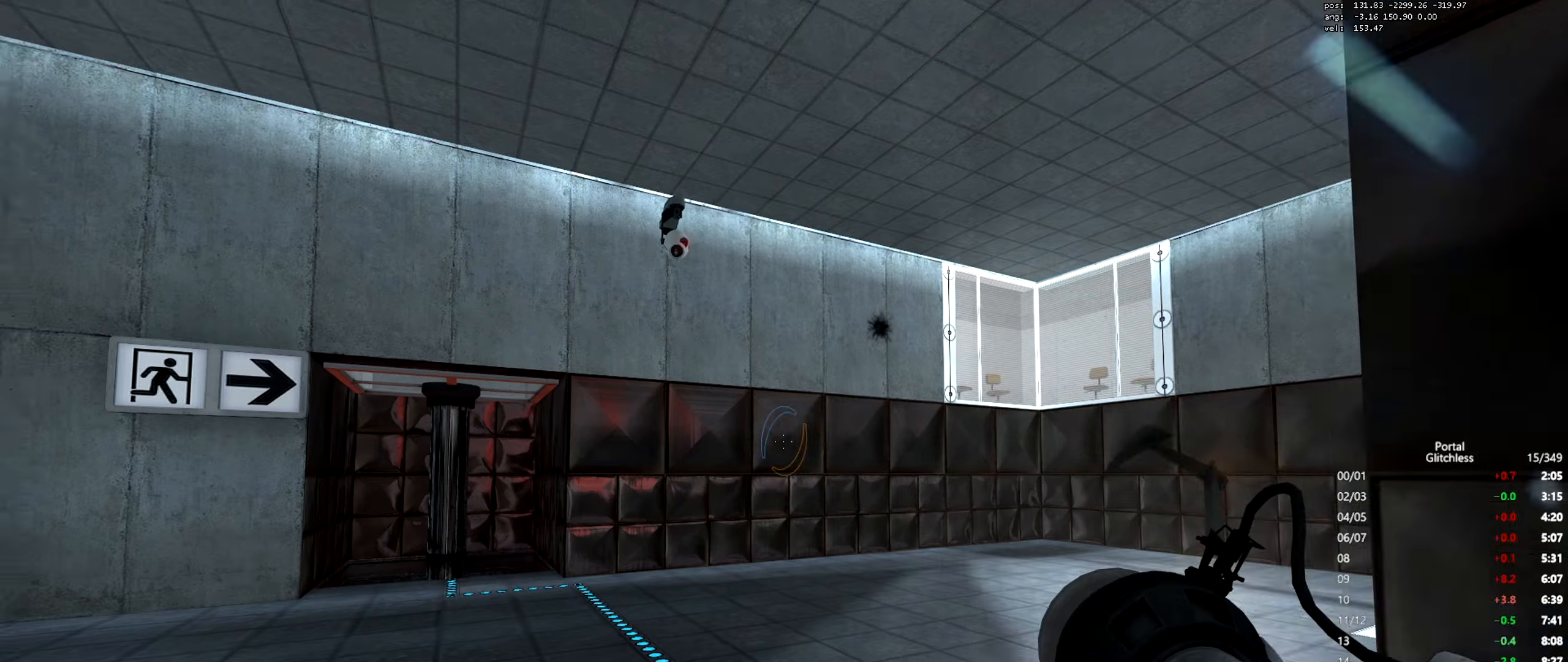
{"keys": [], "mouse": [], "events": [[334, "a", "up"], [334, "w", "up"]]}
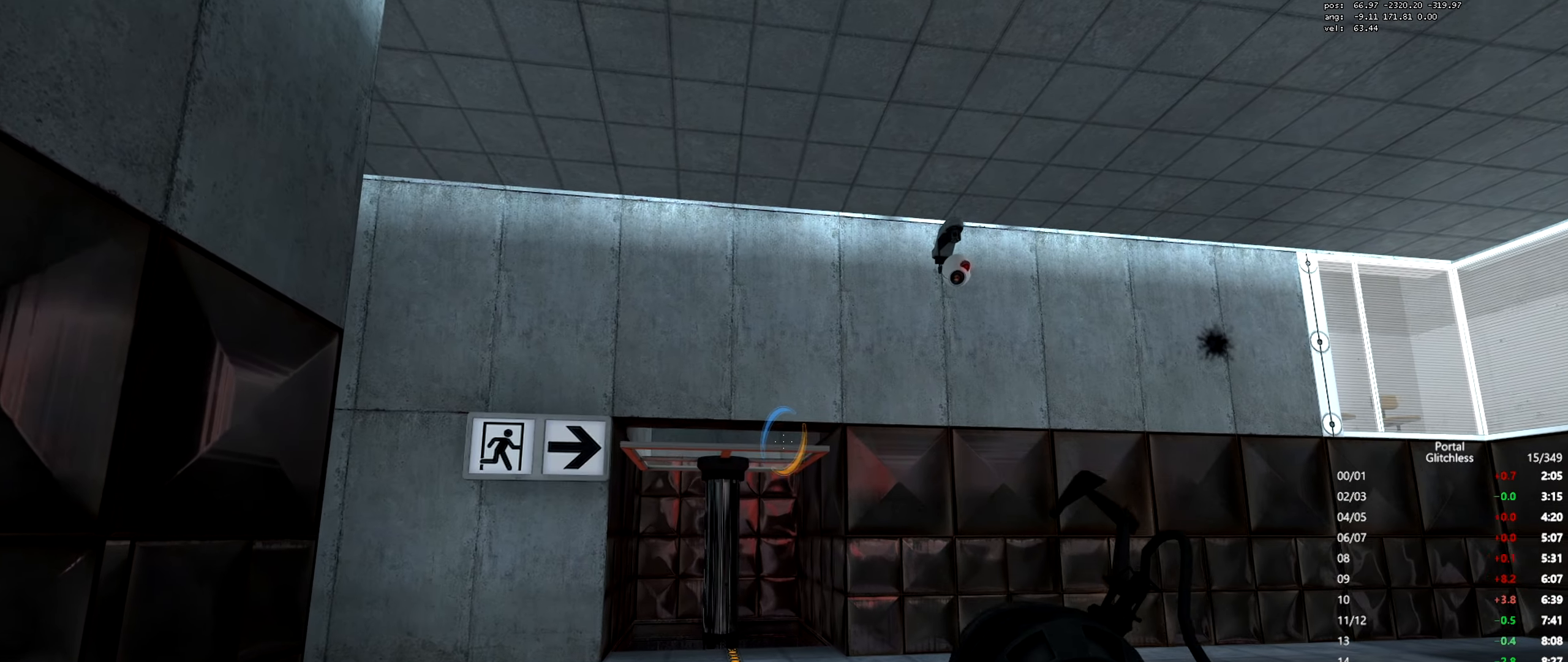
{"keys": ["shift"], "mouse": [], "events": [[150, "mouse_left", "down"], [250, "mouse_left", "up"], [350, "shift", "down"]]}
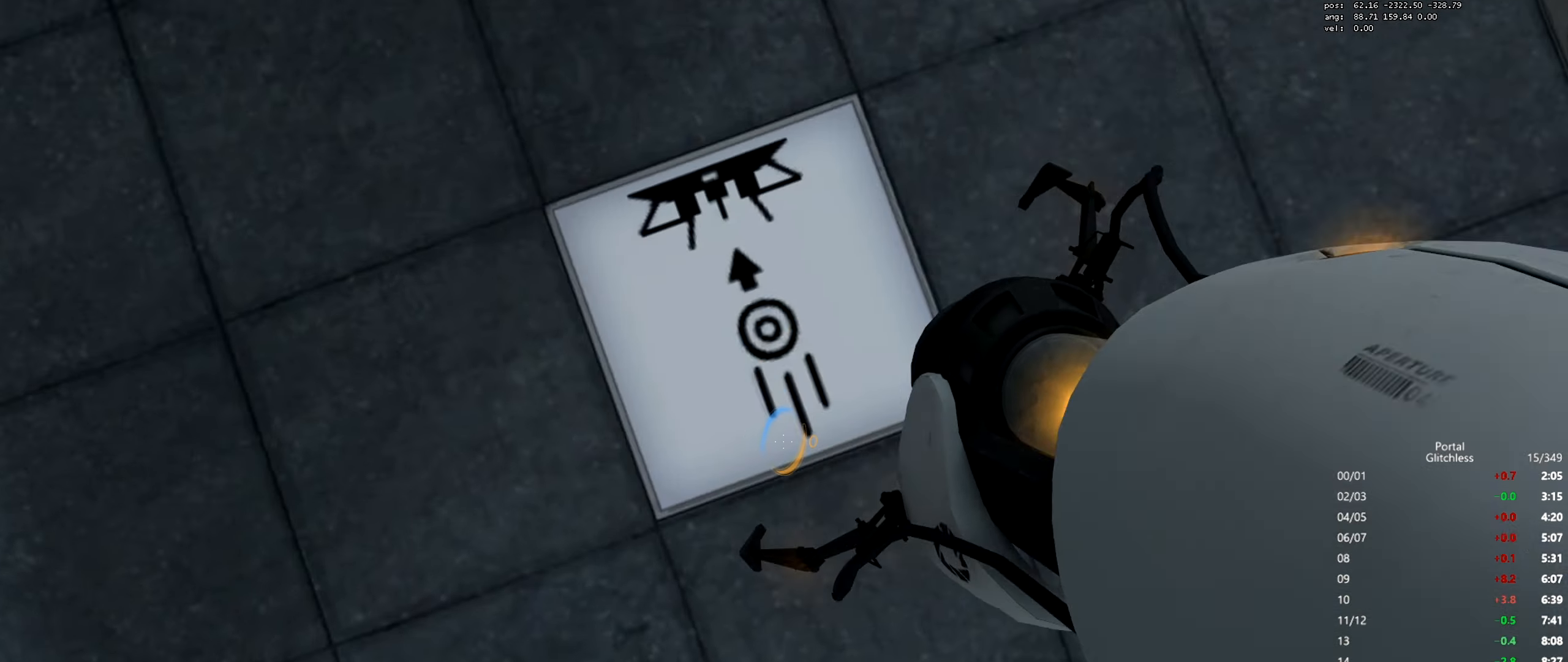
{"keys": [], "mouse": [], "events": [[251, "mouse_right", "down"], [351, "mouse_right", "up"], [351, "shift", "up"]]}
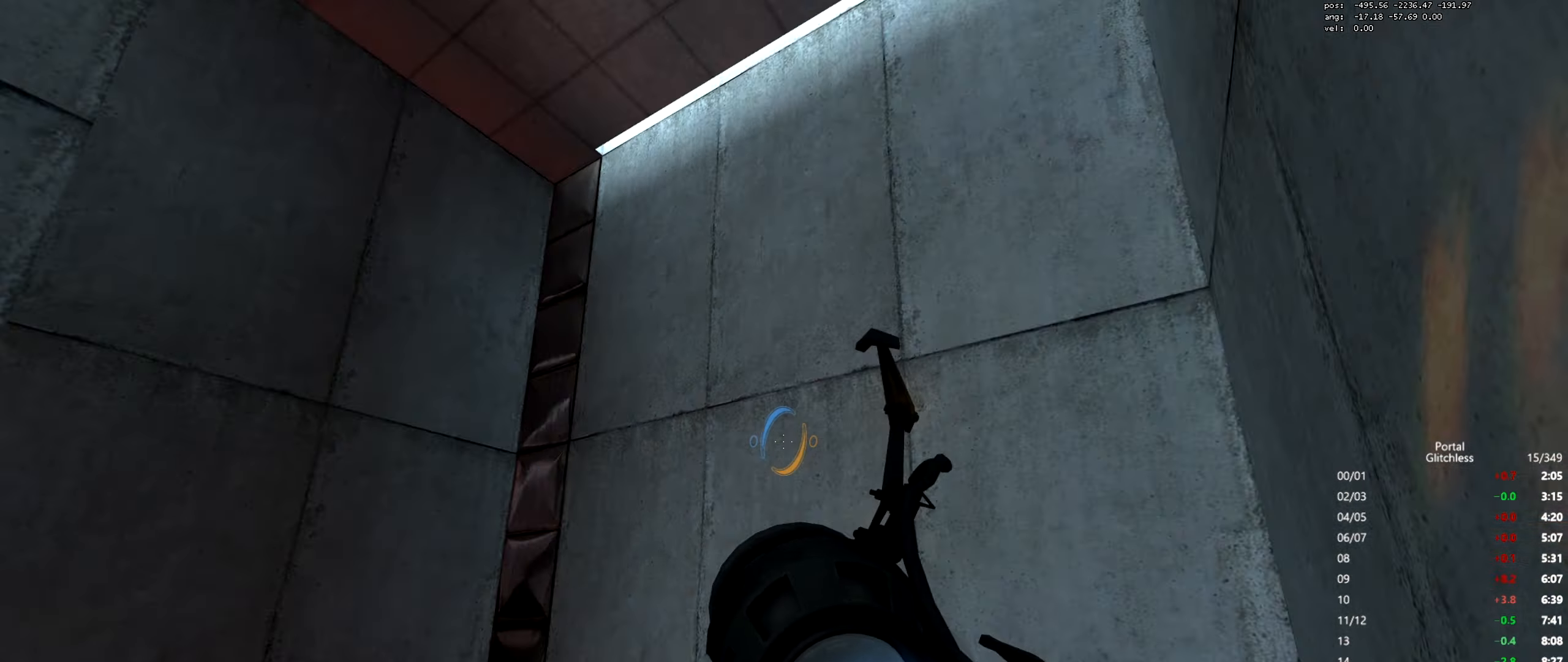
{"keys": [], "mouse": [], "events": [[350, "mouse_right", "down"], [400, "mouse_right", "up"]]}
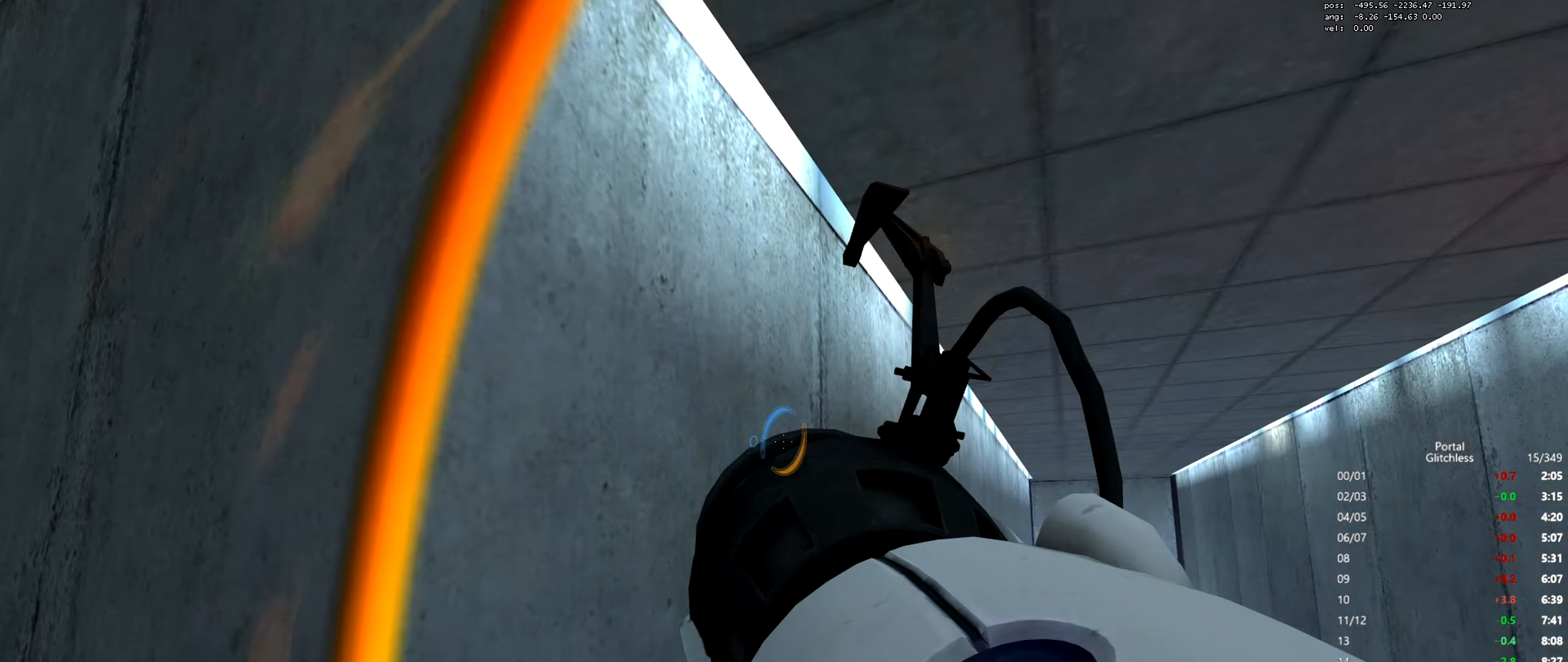
{"keys": [], "mouse": [], "events": []}